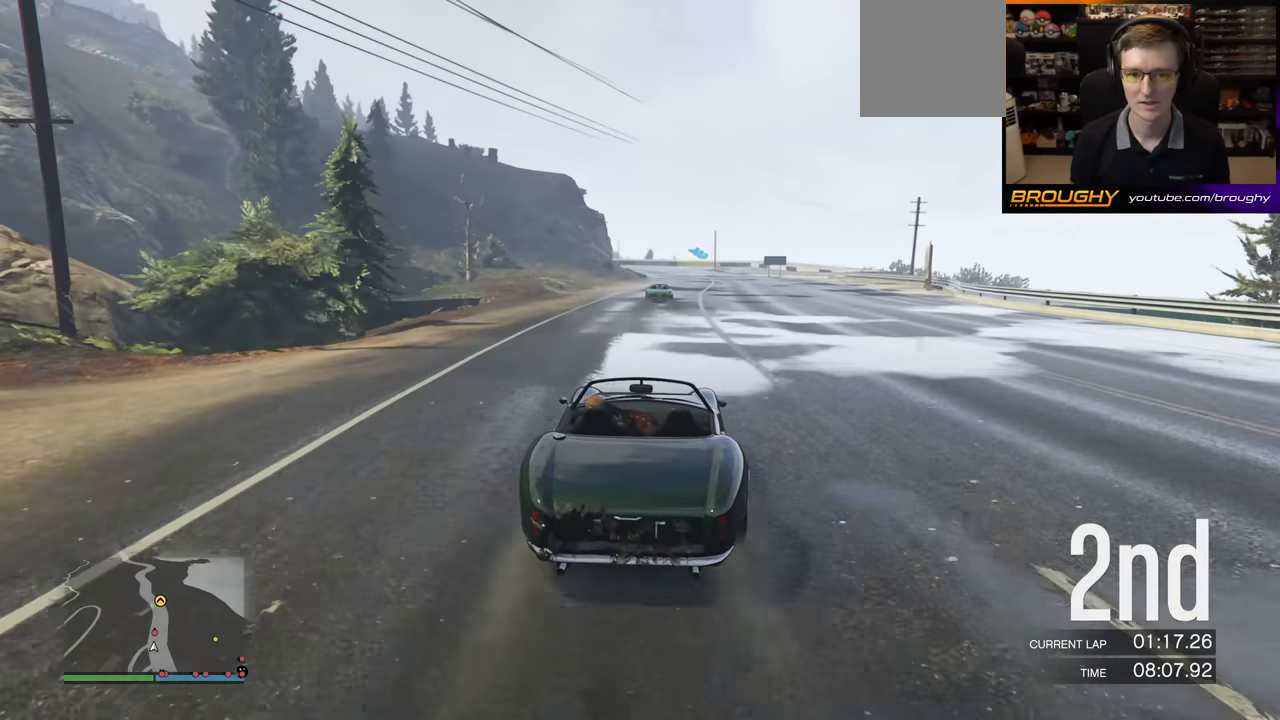
Gameplay with a controller (Xbox layout); each line is a JSON object with the inputs held at the frame after it. "events" lists button and stick changes between this image and that frame as [ms after this image, input, new state], when the widget could be followed in between. Not read: right_stick.
{"buttons": ["R2"], "left_stick": "center", "events": []}
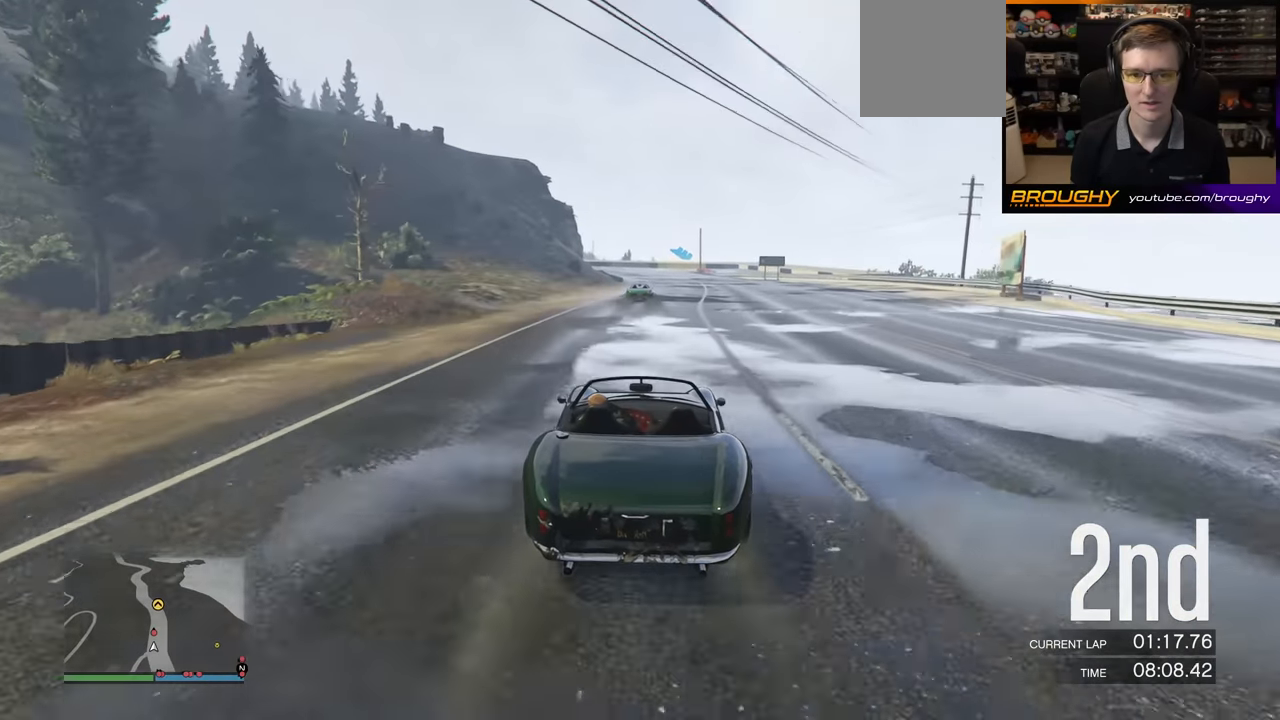
{"buttons": ["R2"], "left_stick": "center", "events": []}
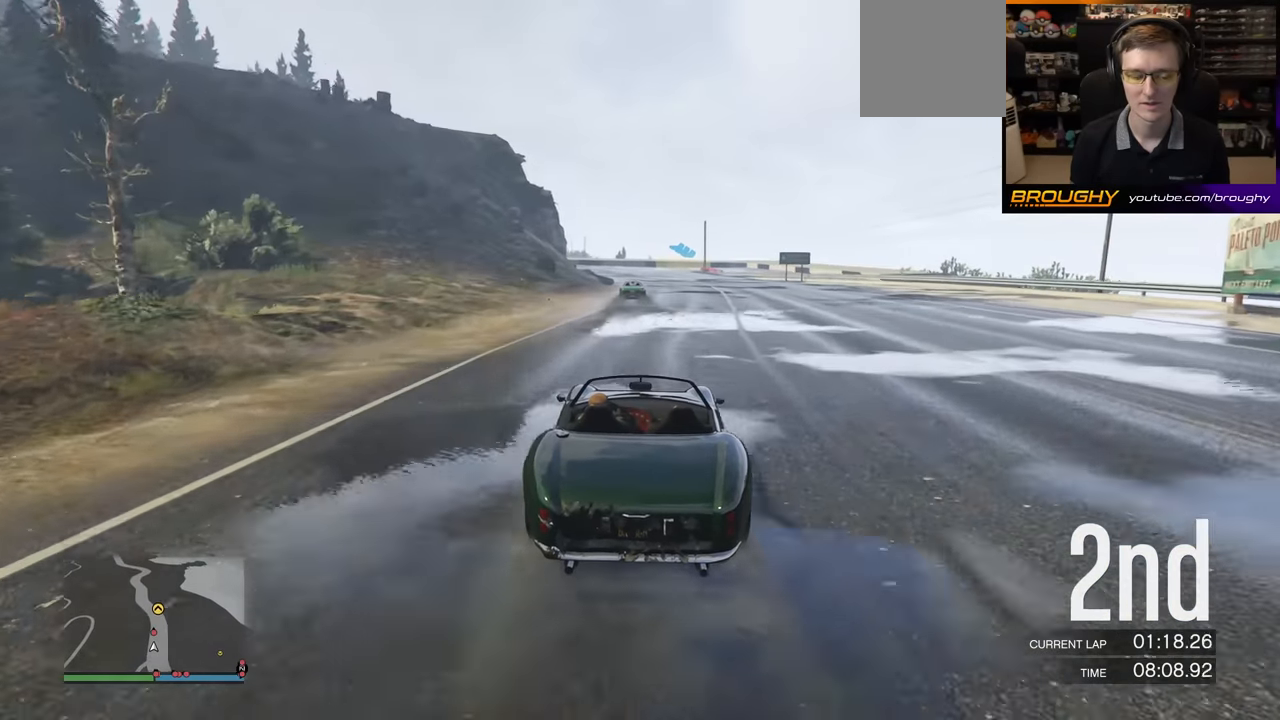
{"buttons": ["R2"], "left_stick": "center", "events": []}
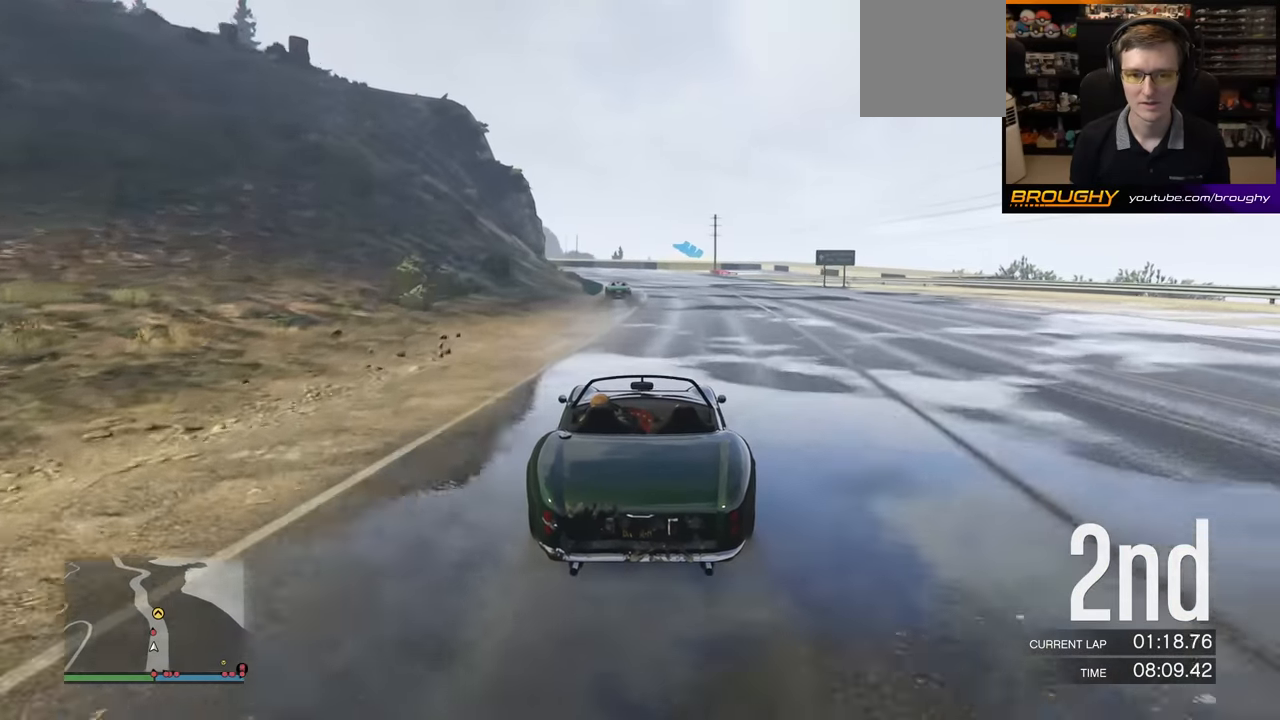
{"buttons": ["R2"], "left_stick": "left", "events": [[450, "left_stick", "left"]]}
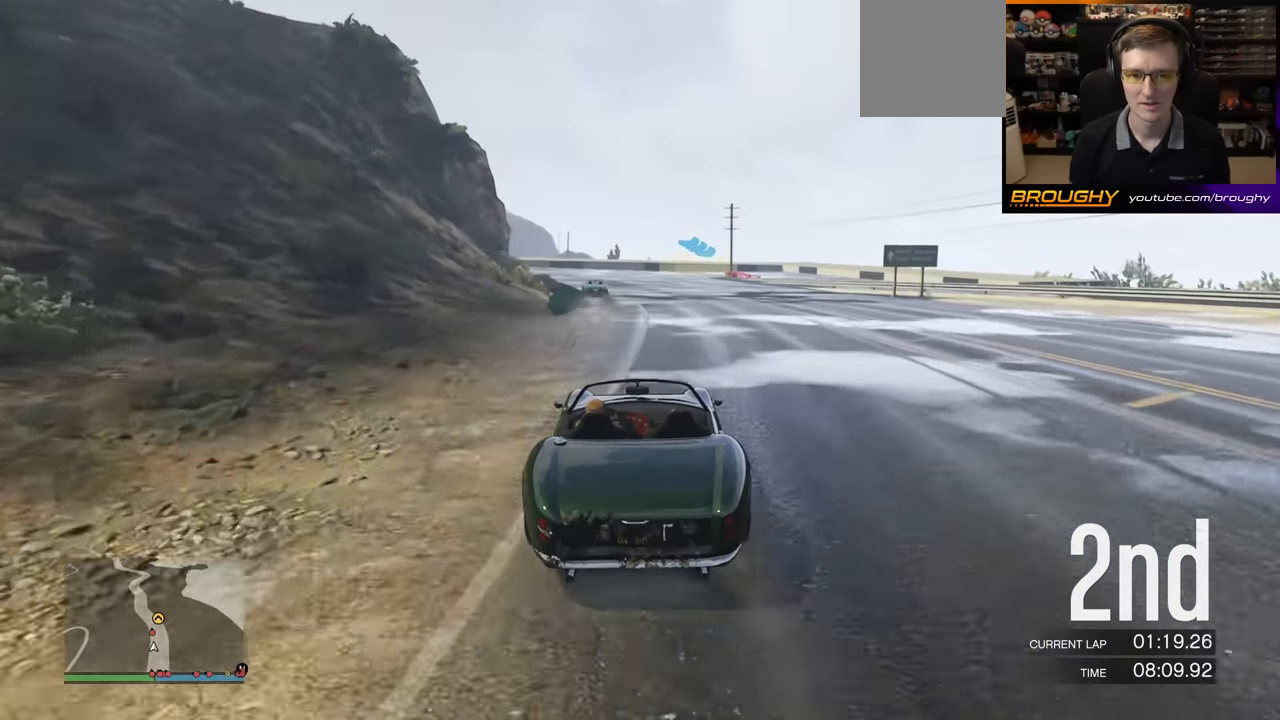
{"buttons": ["R2"], "left_stick": "center", "events": [[133, "left_stick", "center"], [183, "left_stick", "left"], [433, "left_stick", "center"]]}
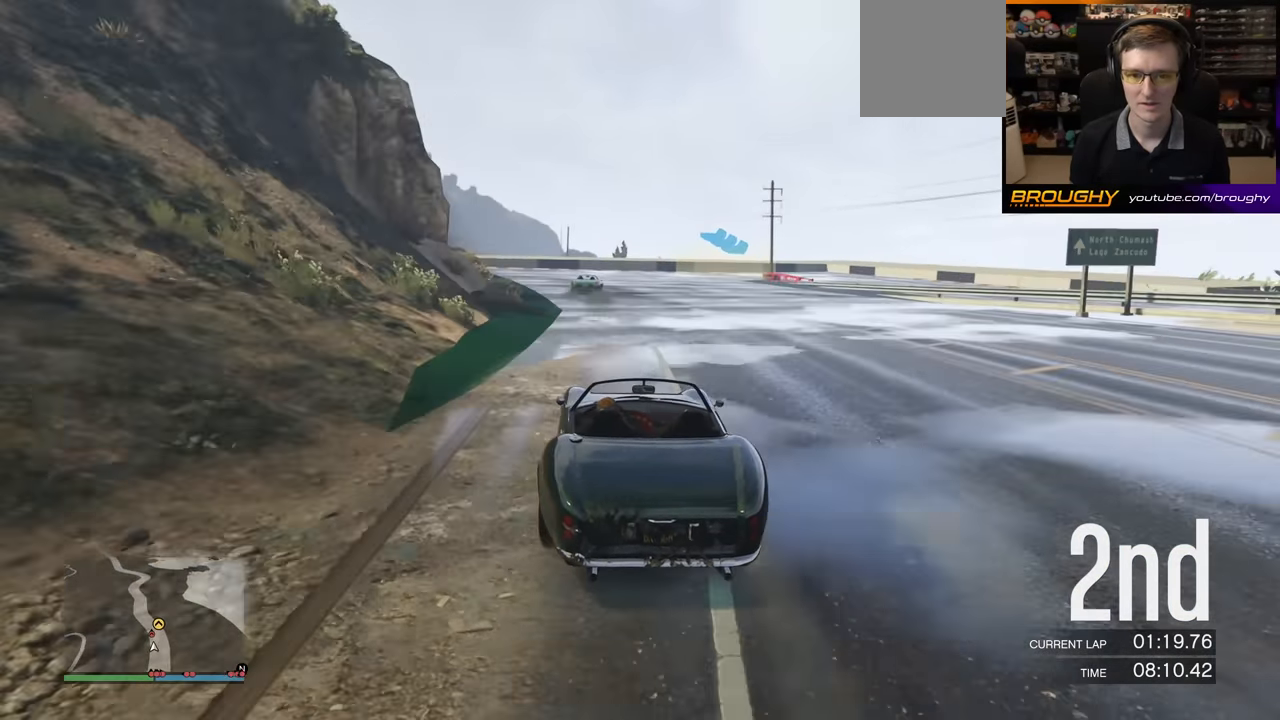
{"buttons": ["L2"], "left_stick": "right", "events": [[183, "L2", "down"], [267, "R2", "up"], [467, "left_stick", "right"]]}
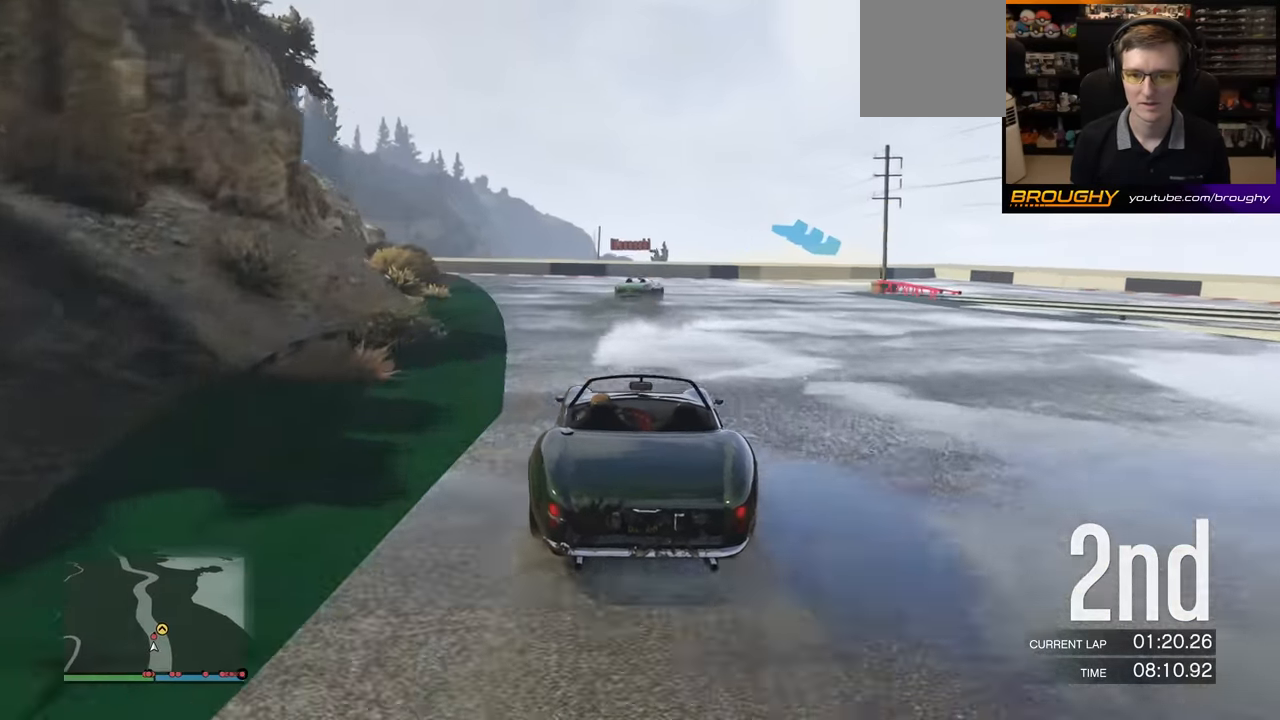
{"buttons": ["L2"], "left_stick": "right", "events": []}
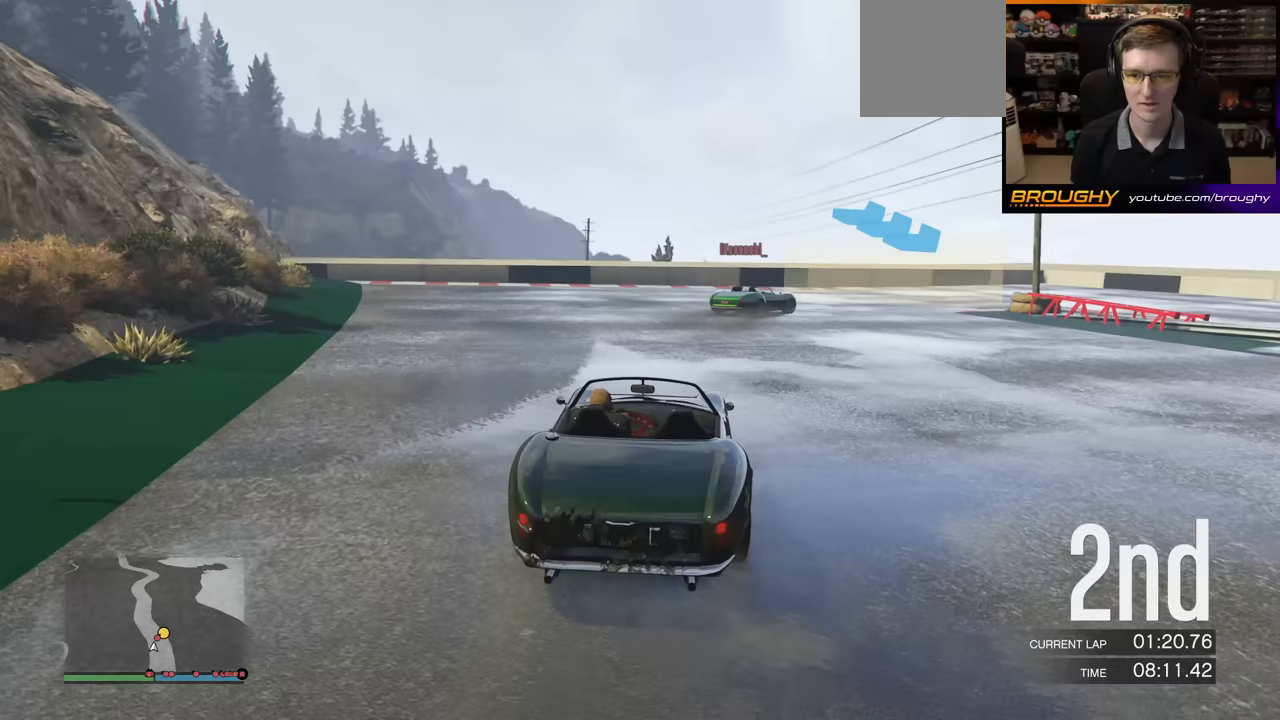
{"buttons": [], "left_stick": "right", "events": [[267, "L2", "up"], [417, "left_stick", "center"], [500, "left_stick", "right"]]}
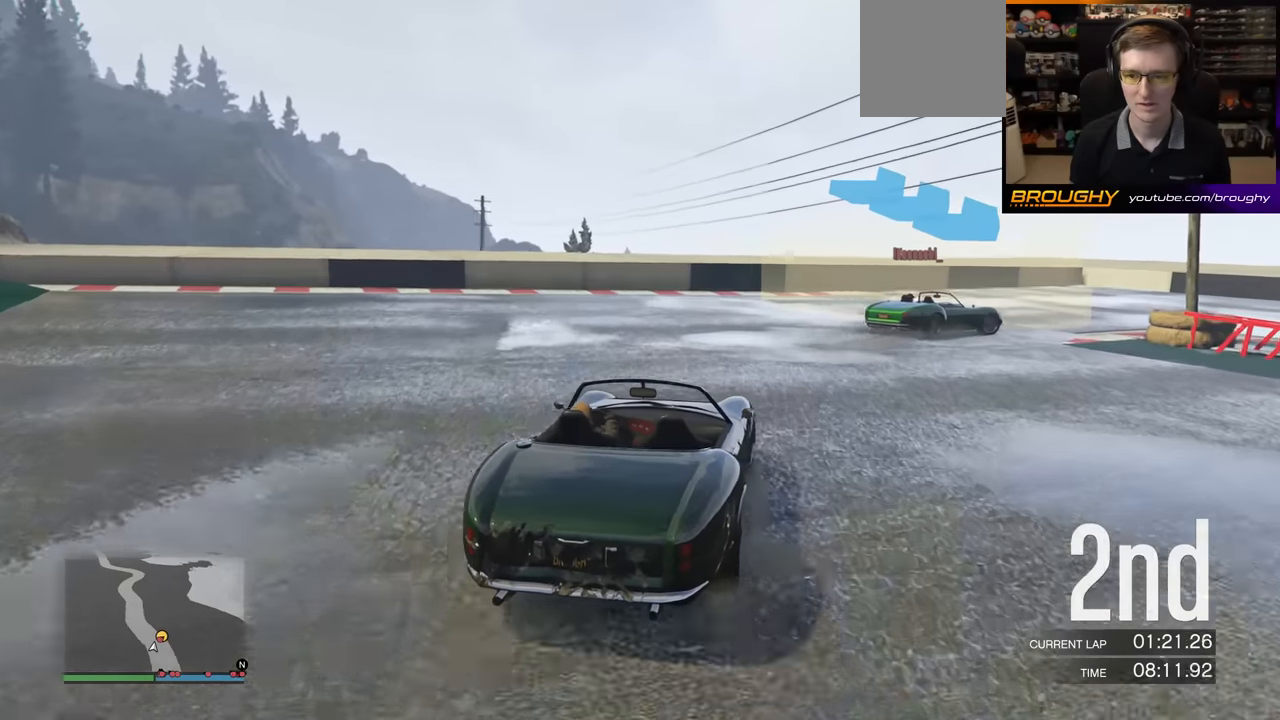
{"buttons": [], "left_stick": "right", "events": [[50, "R2", "down"], [333, "R2", "up"]]}
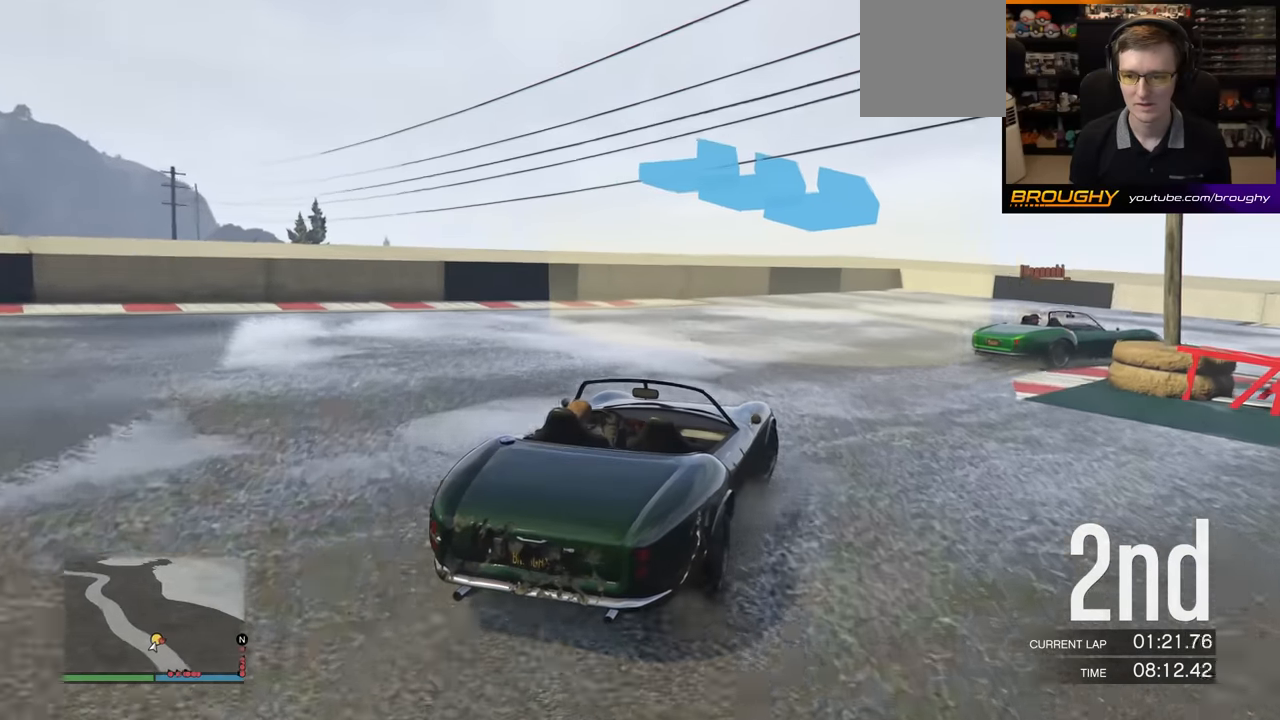
{"buttons": ["R2"], "left_stick": "right", "events": [[350, "R2", "down"]]}
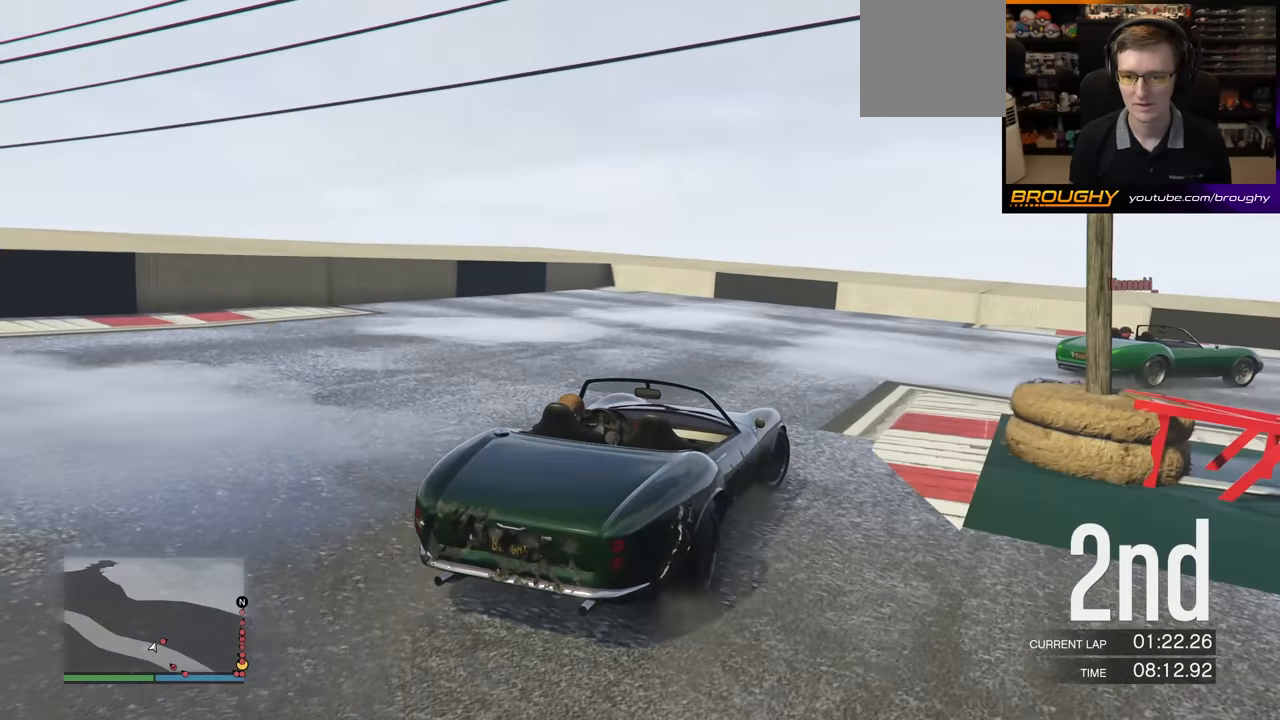
{"buttons": ["R2"], "left_stick": "center", "events": [[433, "left_stick", "center"]]}
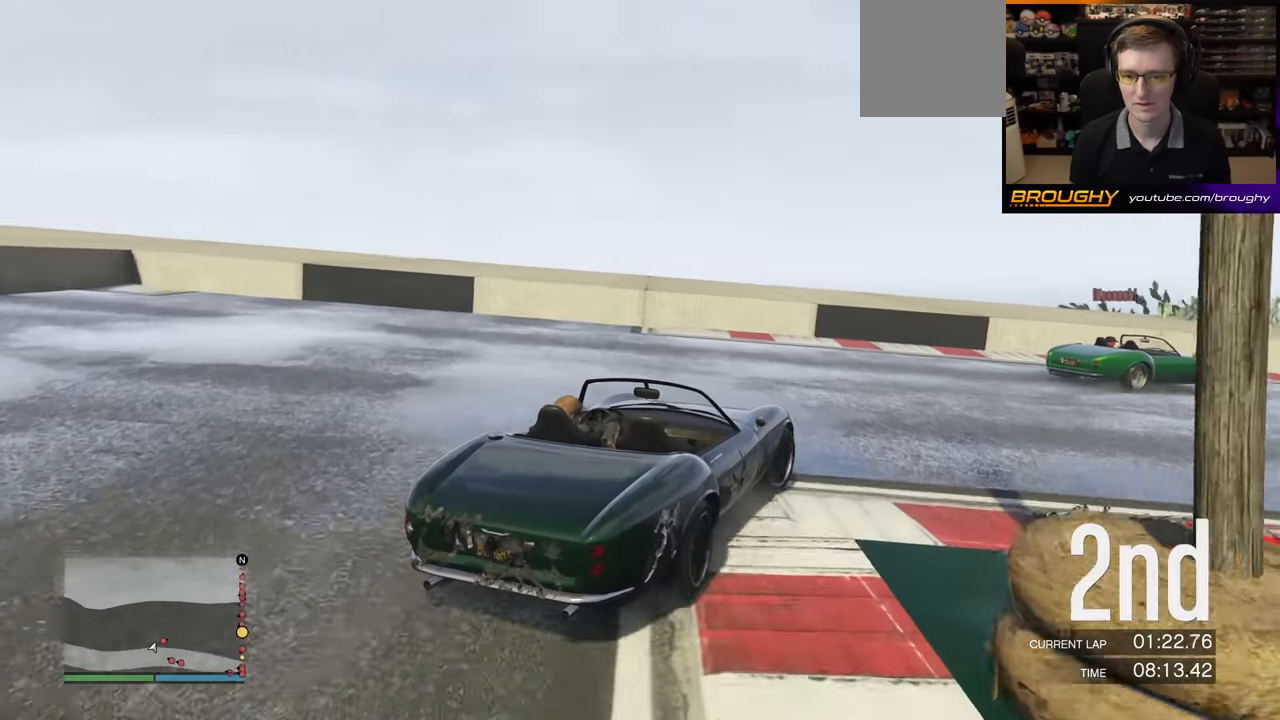
{"buttons": ["R2"], "left_stick": "right", "events": [[33, "left_stick", "right"], [333, "left_stick", "center"], [417, "left_stick", "right"]]}
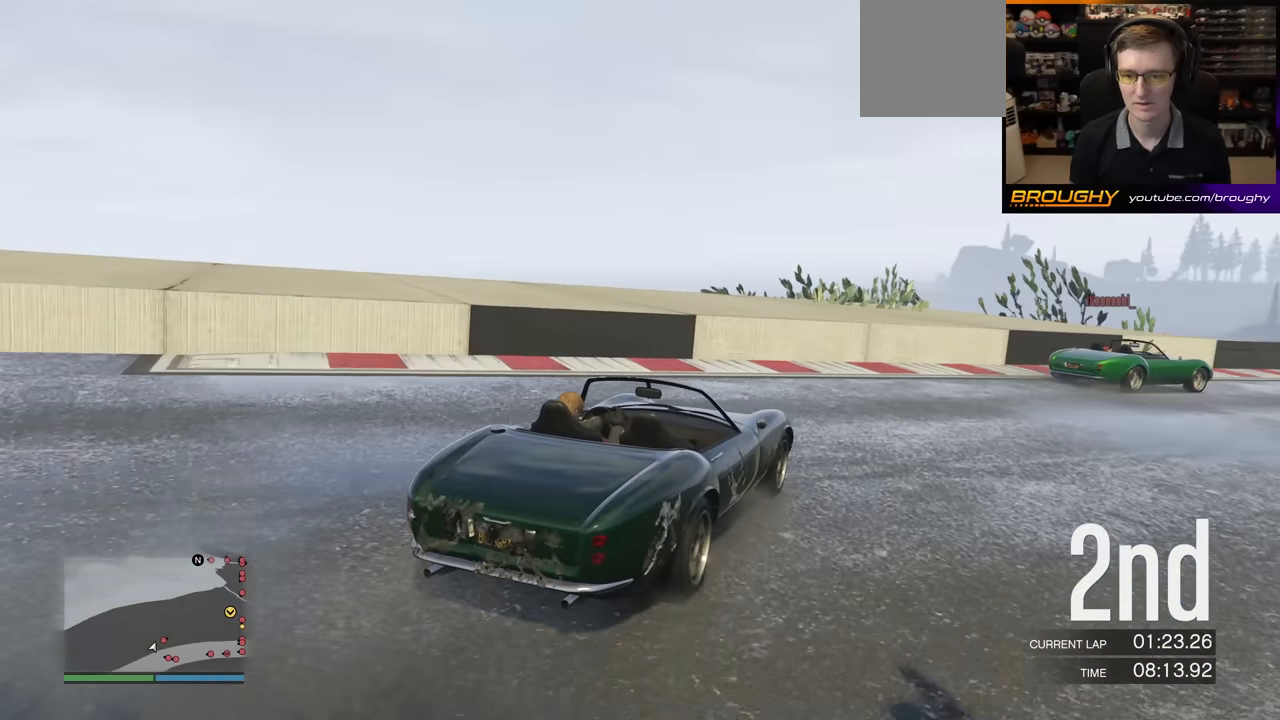
{"buttons": ["R2"], "left_stick": "center", "events": [[133, "left_stick", "center"], [233, "left_stick", "right"], [450, "left_stick", "center"]]}
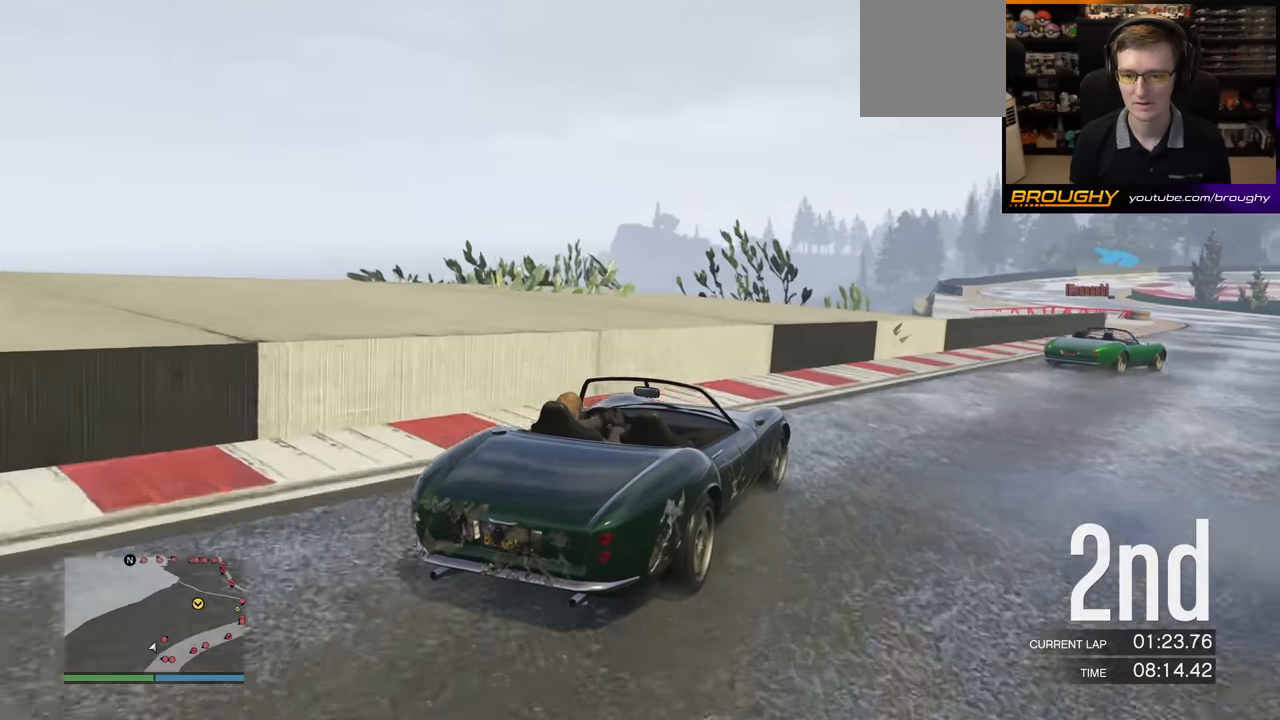
{"buttons": ["R2"], "left_stick": "center", "events": [[150, "left_stick", "right"], [317, "left_stick", "center"]]}
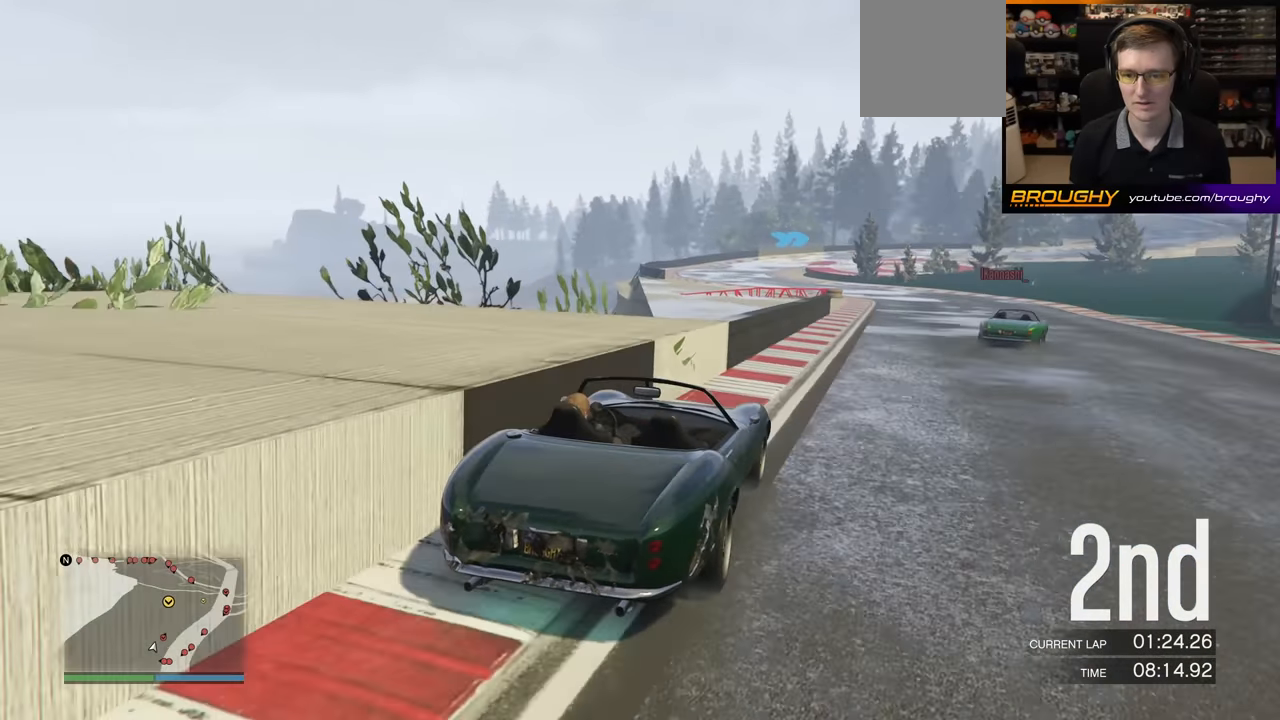
{"buttons": ["R2"], "left_stick": "center", "events": [[100, "left_stick", "right"], [467, "left_stick", "center"]]}
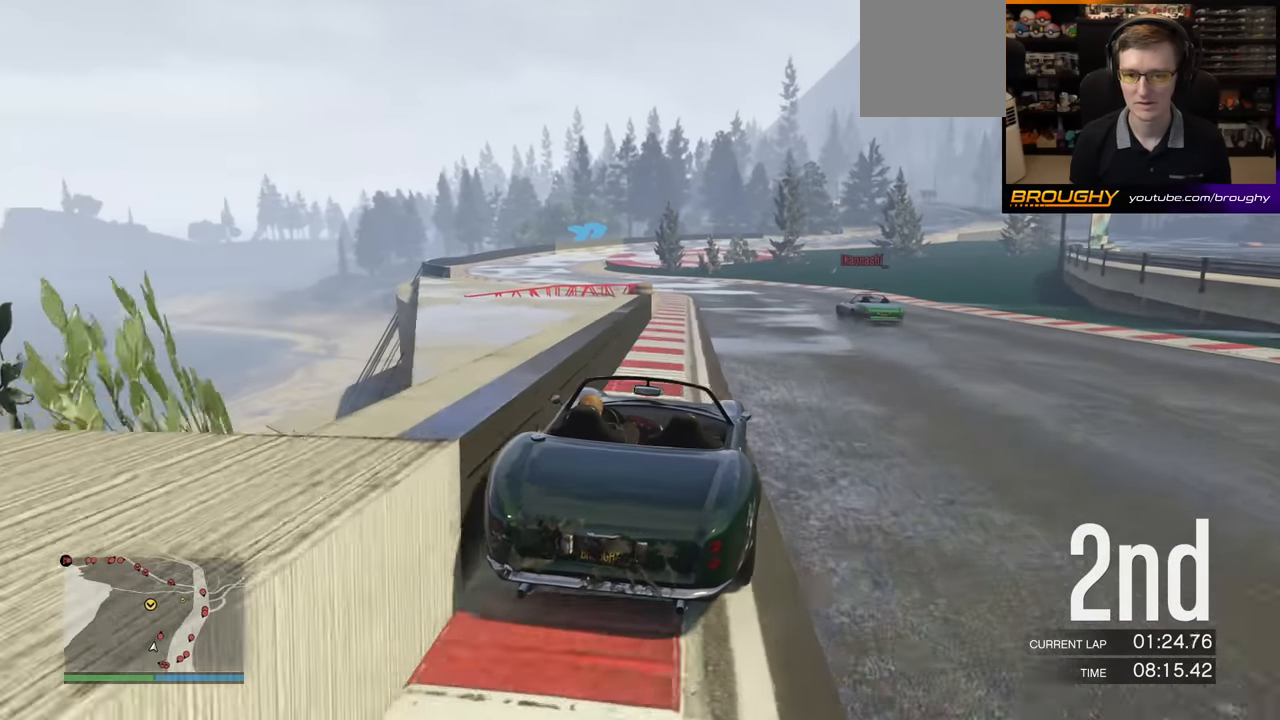
{"buttons": ["R2"], "left_stick": "center", "events": []}
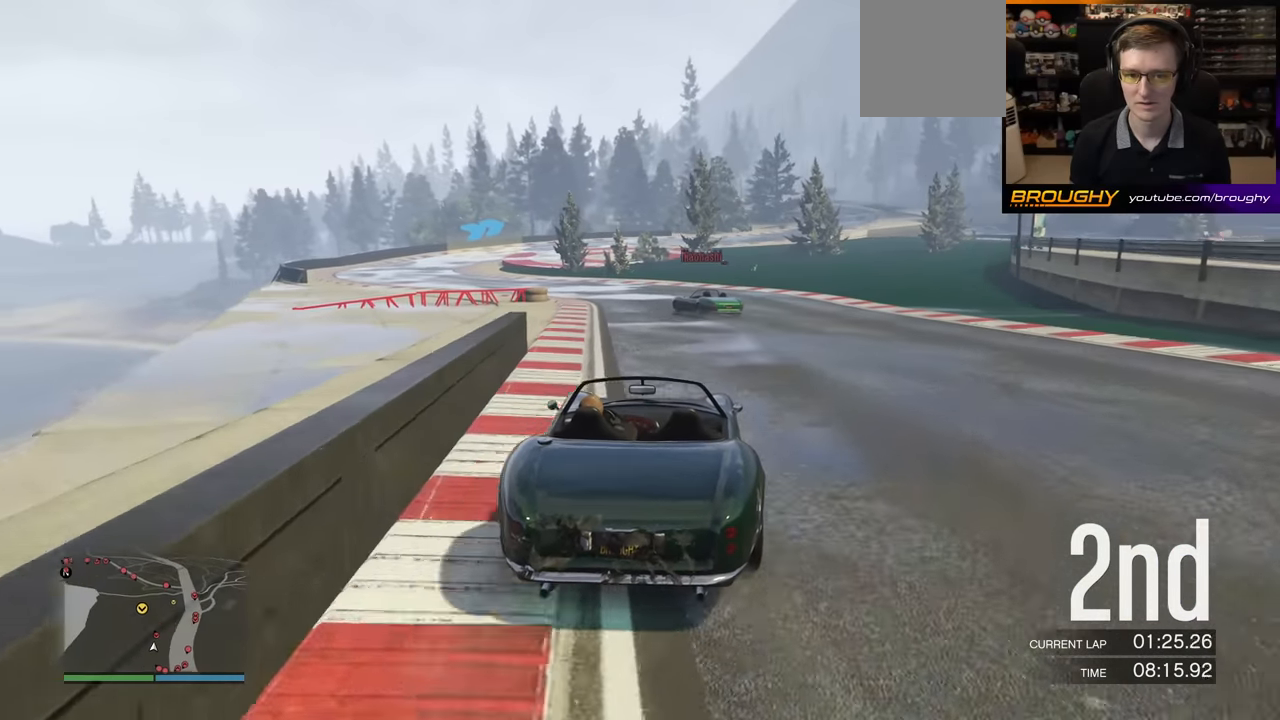
{"buttons": ["R2"], "left_stick": "left", "events": [[117, "left_stick", "left"], [300, "left_stick", "center"], [383, "left_stick", "left"]]}
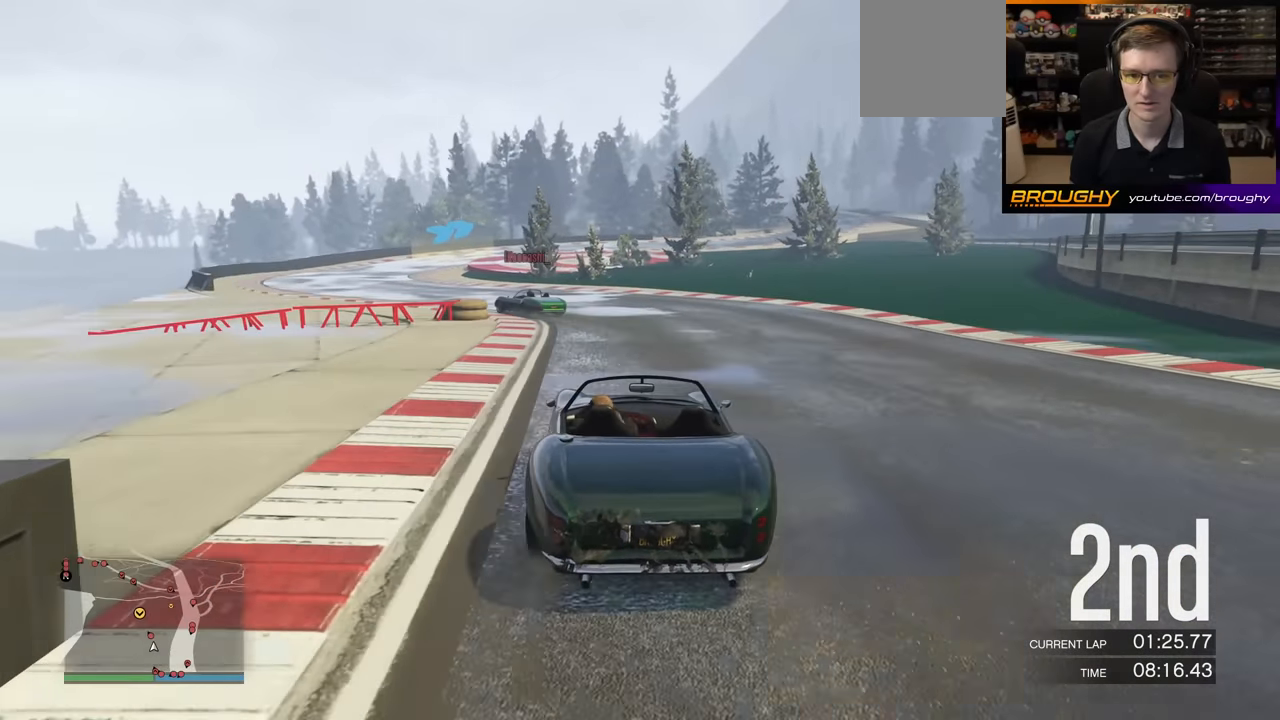
{"buttons": ["R2"], "left_stick": "left", "events": [[33, "left_stick", "center"], [133, "left_stick", "left"], [300, "left_stick", "center"], [400, "left_stick", "left"]]}
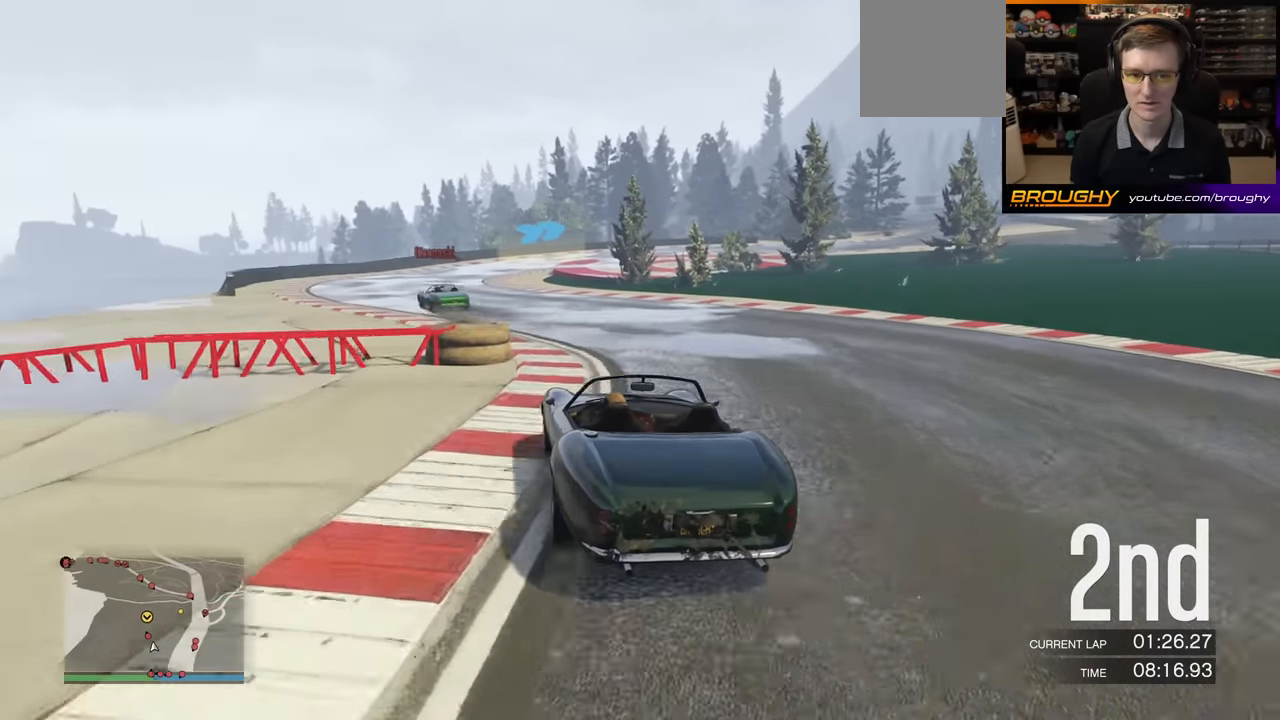
{"buttons": ["R2"], "left_stick": "center", "events": [[50, "left_stick", "center"], [133, "left_stick", "left"], [367, "left_stick", "center"]]}
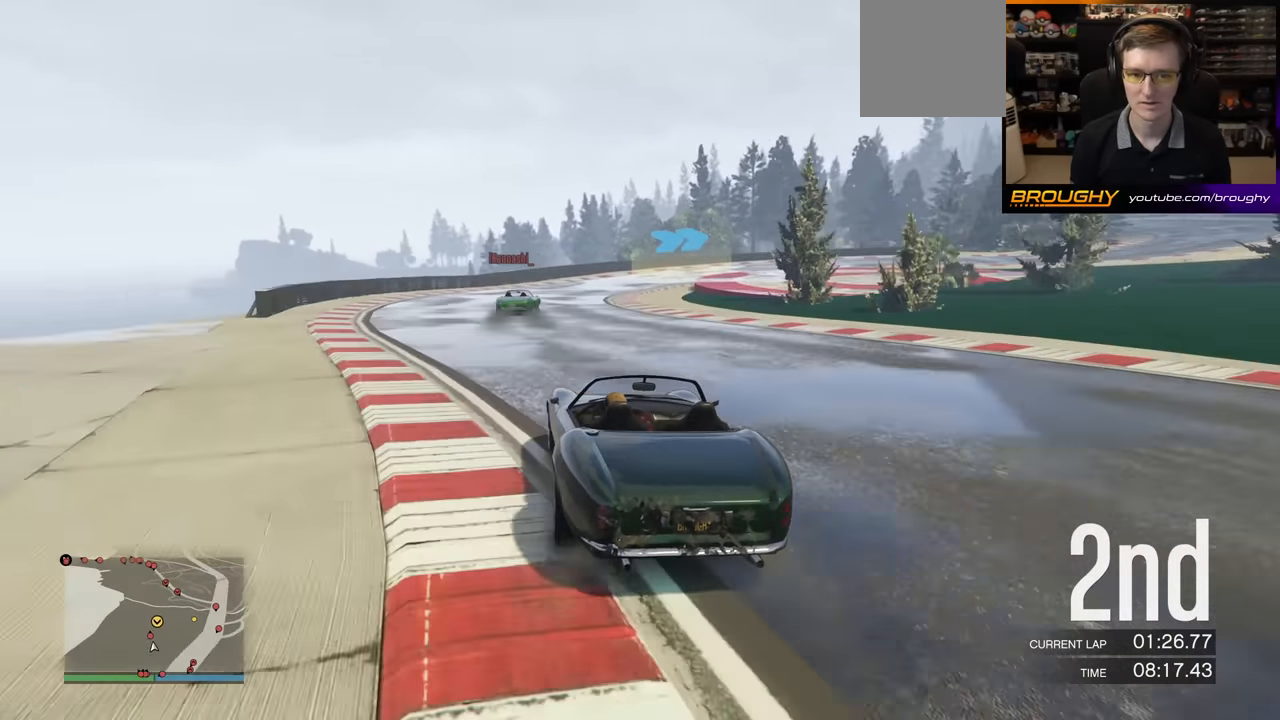
{"buttons": [], "left_stick": "right", "events": [[167, "left_stick", "right"], [350, "R2", "up"], [350, "left_stick", "center"], [500, "left_stick", "right"]]}
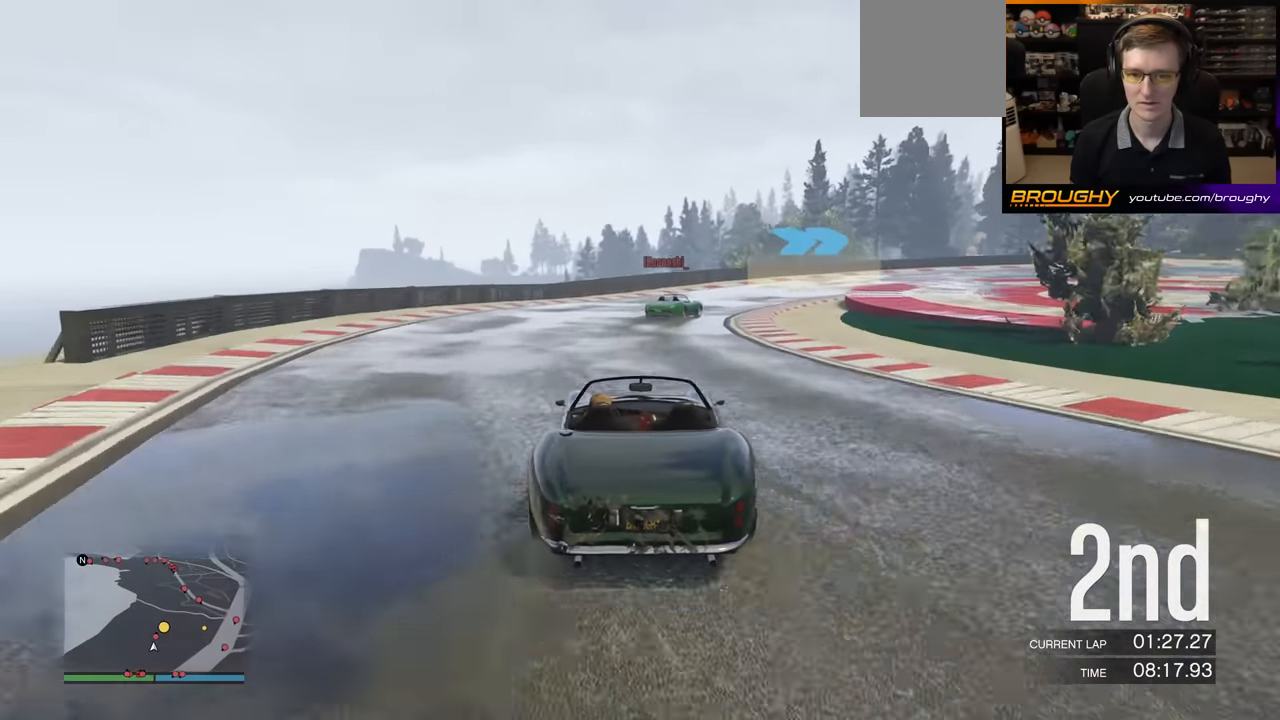
{"buttons": [], "left_stick": "right", "events": []}
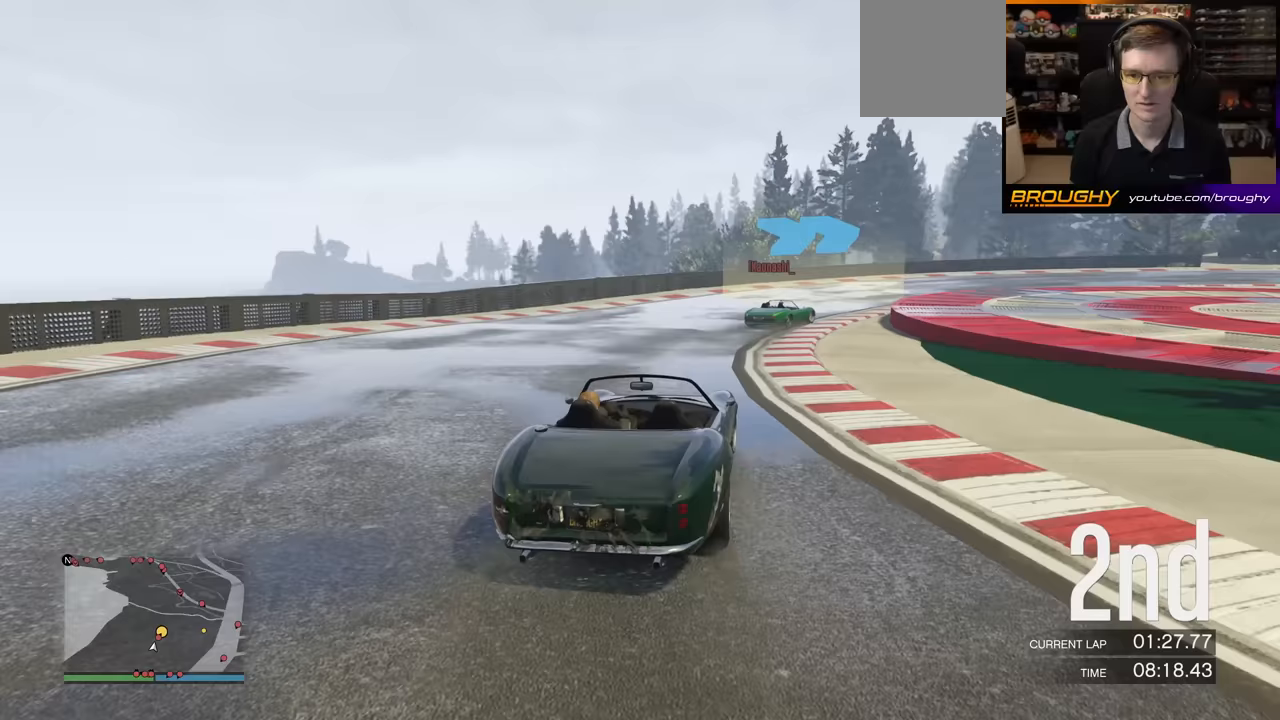
{"buttons": [], "left_stick": "right", "events": []}
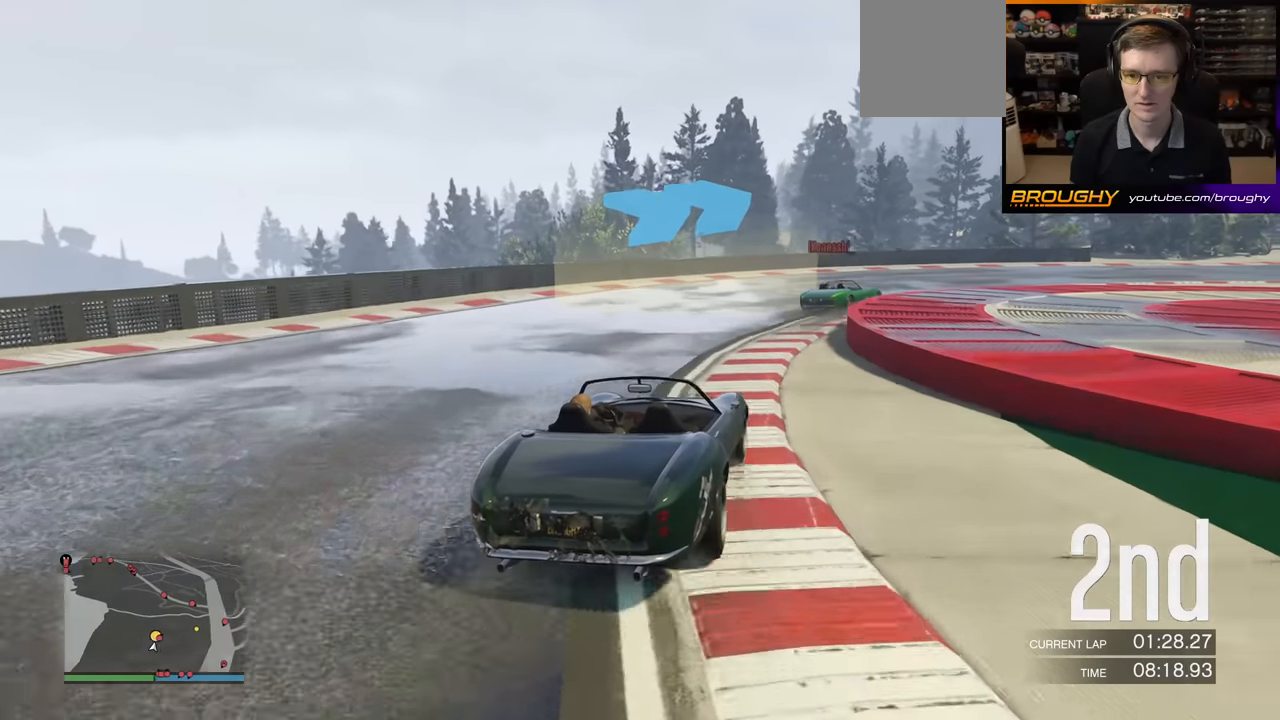
{"buttons": ["R2"], "left_stick": "right", "events": [[17, "left_stick", "center"], [133, "R2", "down"], [167, "left_stick", "right"]]}
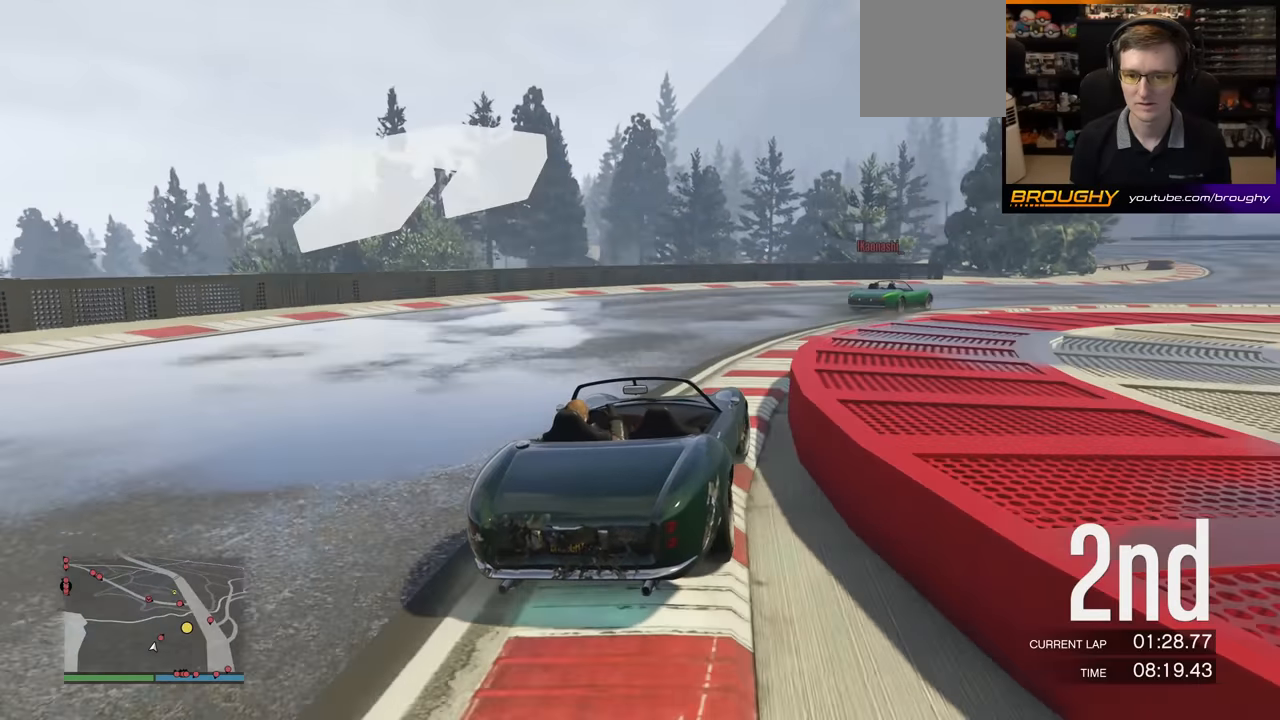
{"buttons": ["R2"], "left_stick": "right", "events": []}
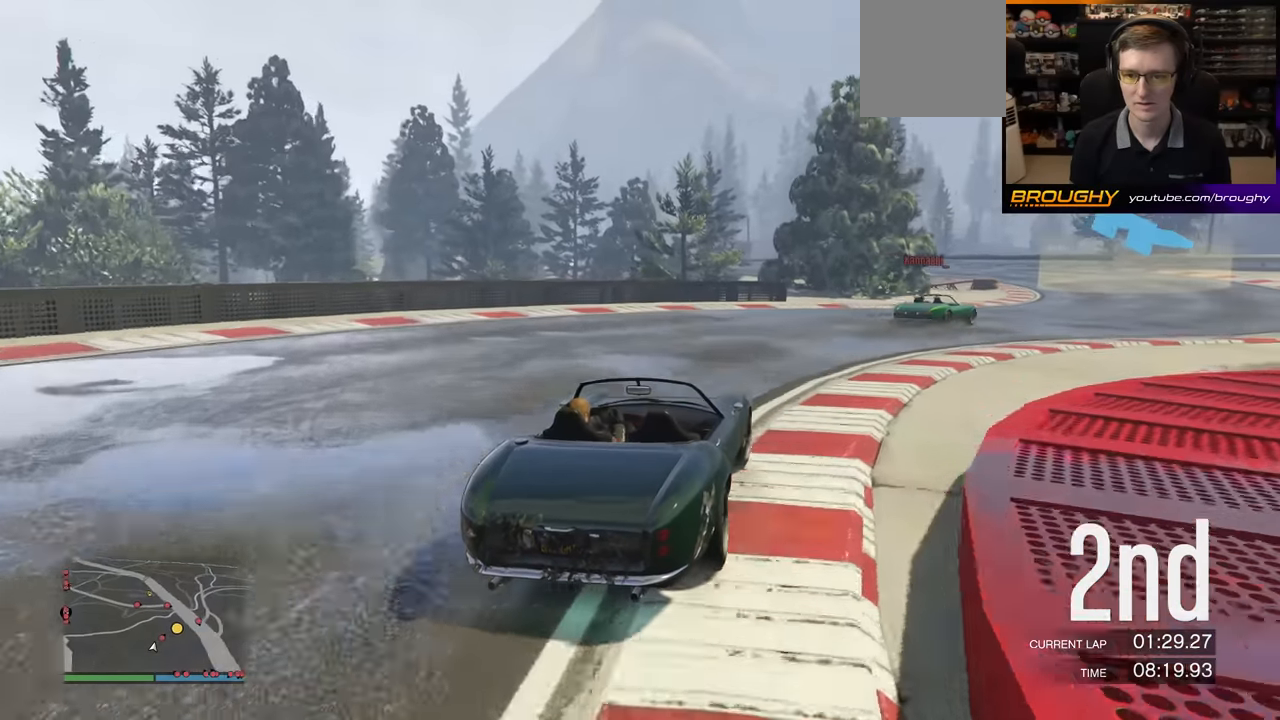
{"buttons": ["R2"], "left_stick": "right", "events": []}
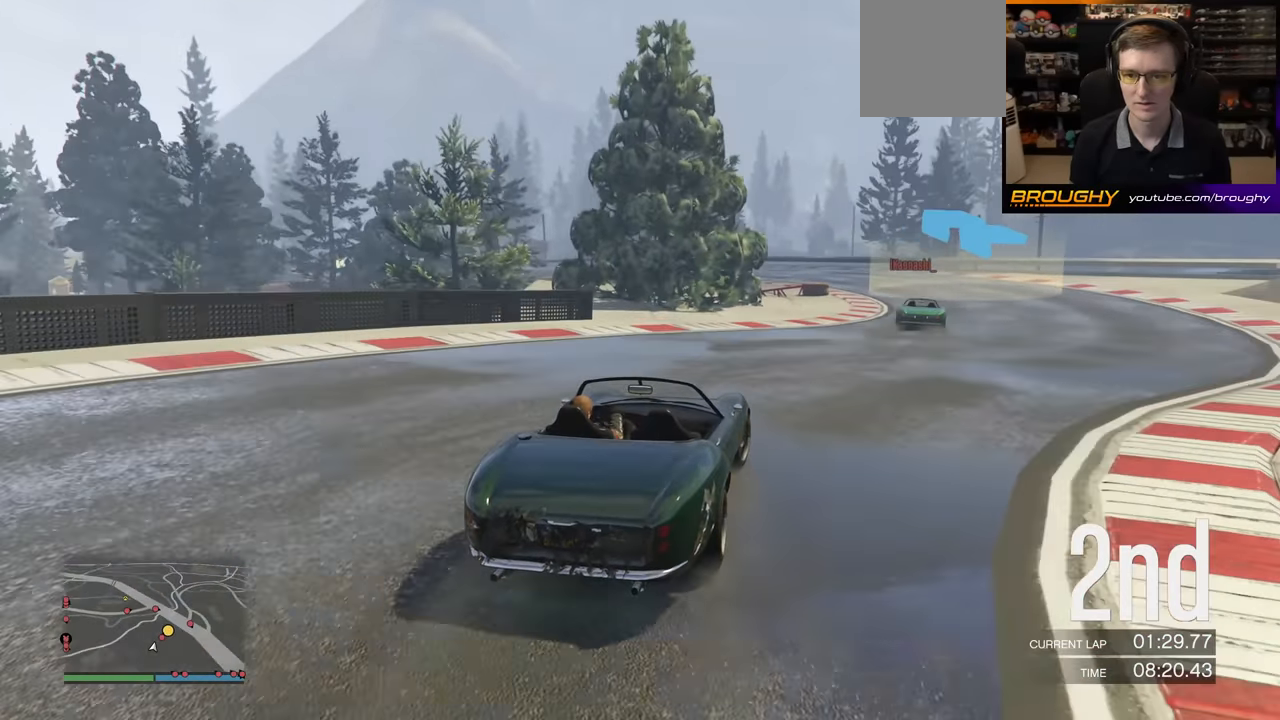
{"buttons": ["R2"], "left_stick": "center", "events": [[267, "left_stick", "center"]]}
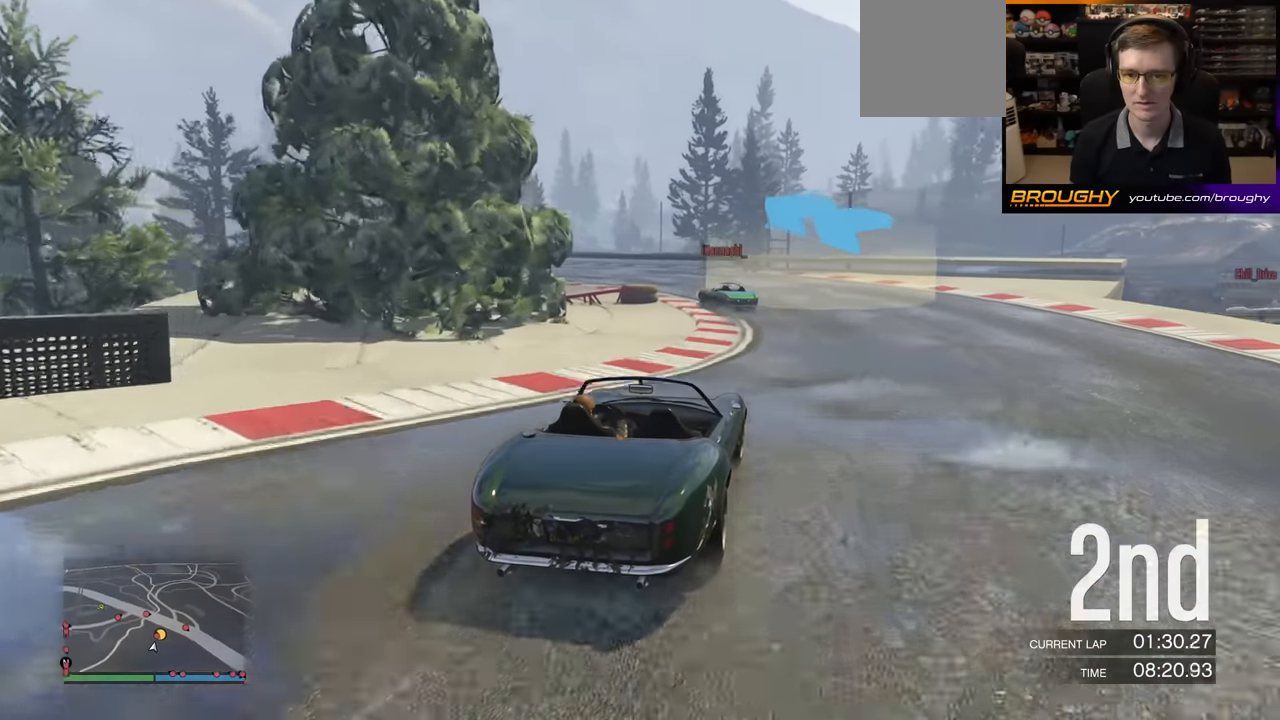
{"buttons": [], "left_stick": "left", "events": [[33, "left_stick", "left"], [183, "left_stick", "center"], [267, "left_stick", "left"], [333, "R2", "up"]]}
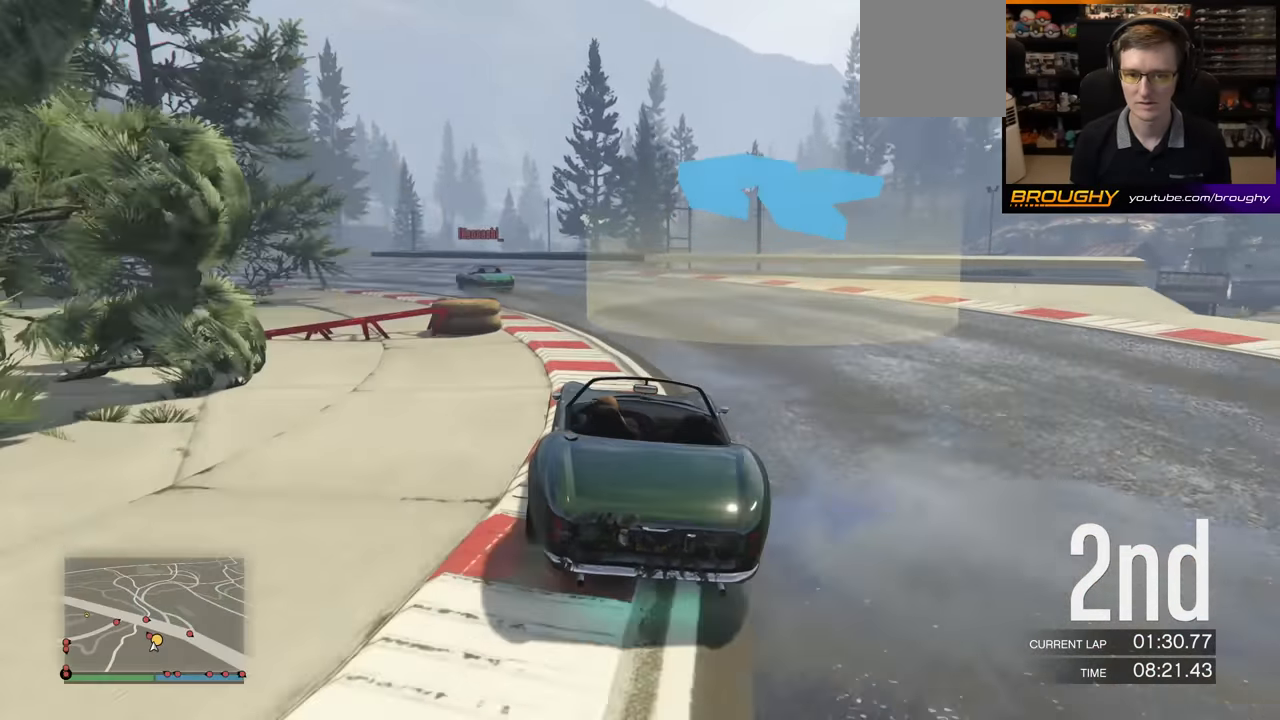
{"buttons": ["R2"], "left_stick": "center", "events": [[17, "R2", "down"], [183, "left_stick", "center"], [300, "left_stick", "left"], [467, "left_stick", "center"]]}
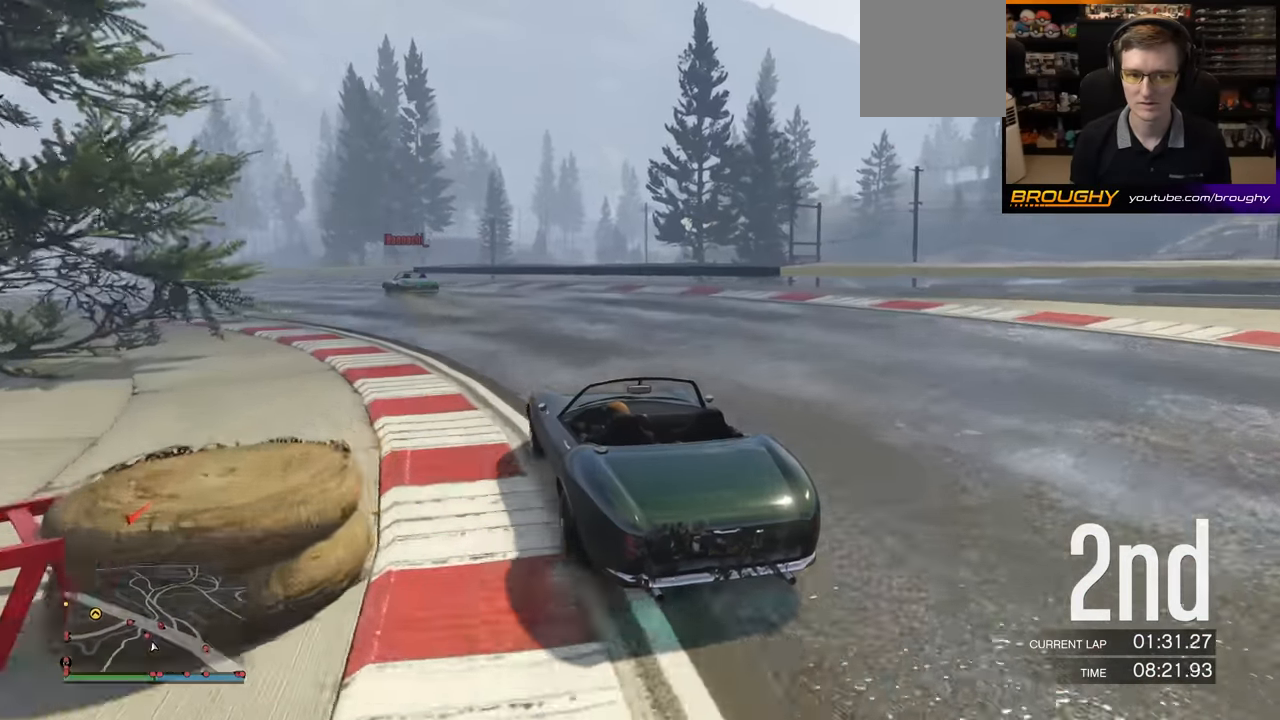
{"buttons": ["R2"], "left_stick": "center", "events": [[50, "left_stick", "left"], [417, "left_stick", "center"]]}
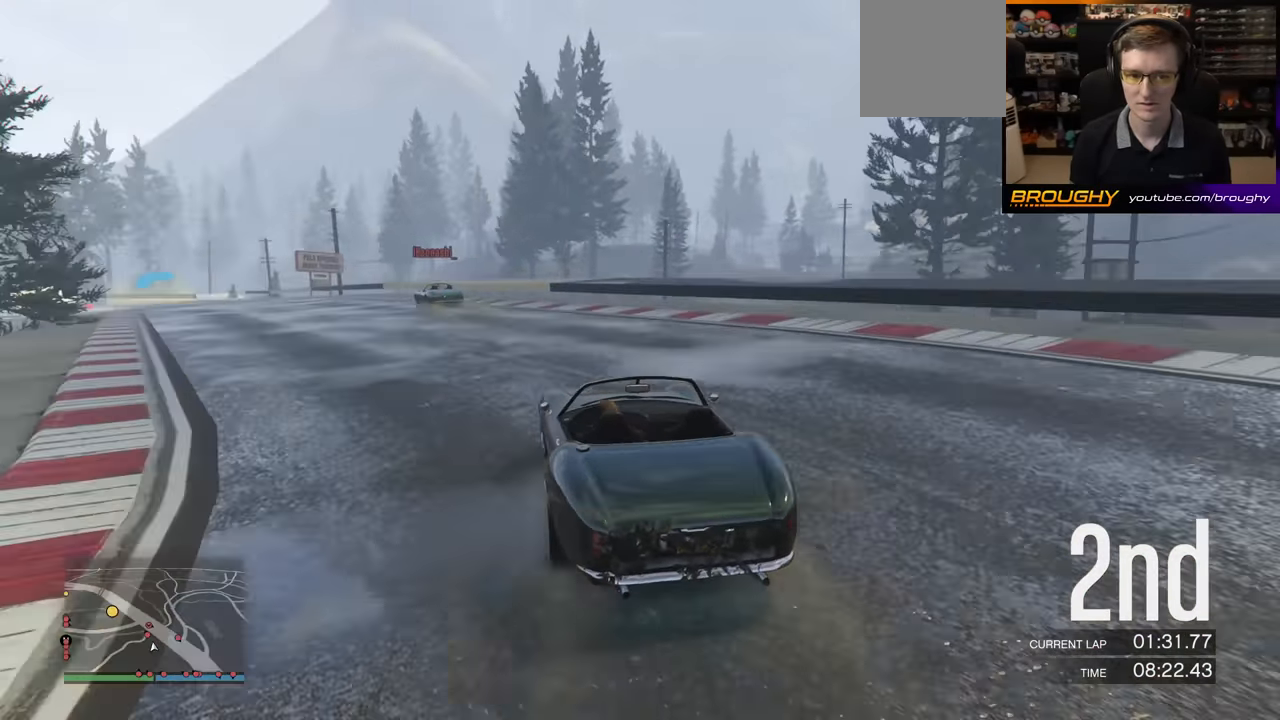
{"buttons": ["R2"], "left_stick": "center", "events": [[83, "left_stick", "left"], [267, "left_stick", "center"], [317, "left_stick", "left"], [483, "left_stick", "center"]]}